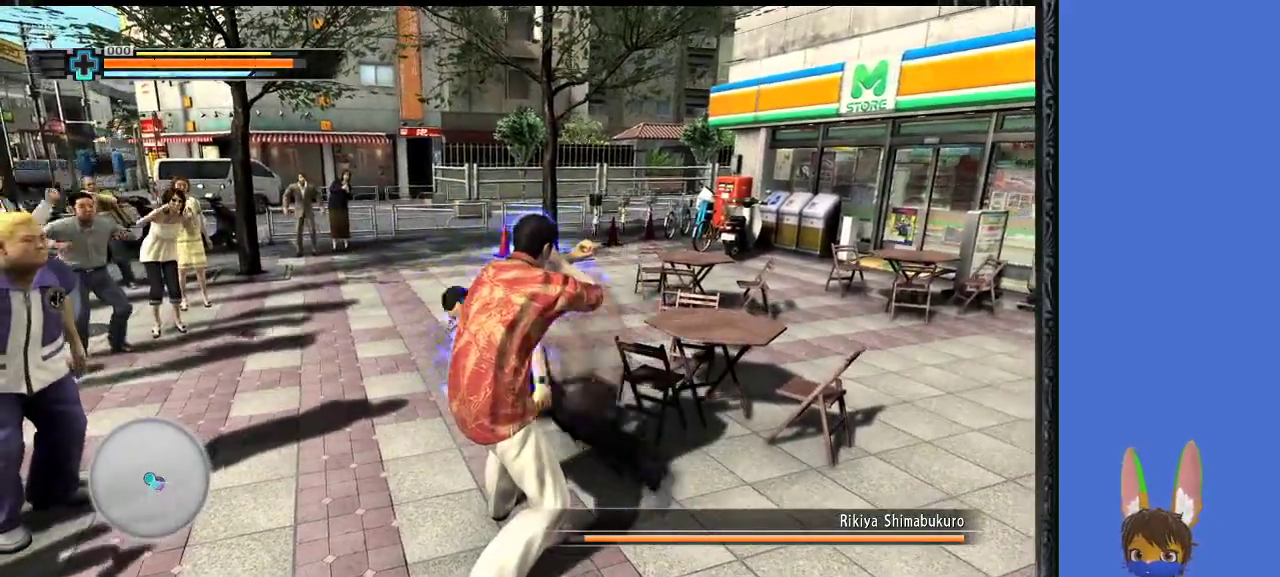
Gameplay with a controller (PlayStation layout); each line is a JSON object with the inputs held at the frame after it. "events" lists button and stick changes between this image and that frame as [ms after this image, input, new state], when the widget could be followed in between.
{"buttons": ["L1"], "left_stick": "up", "right_stick": "center", "events": []}
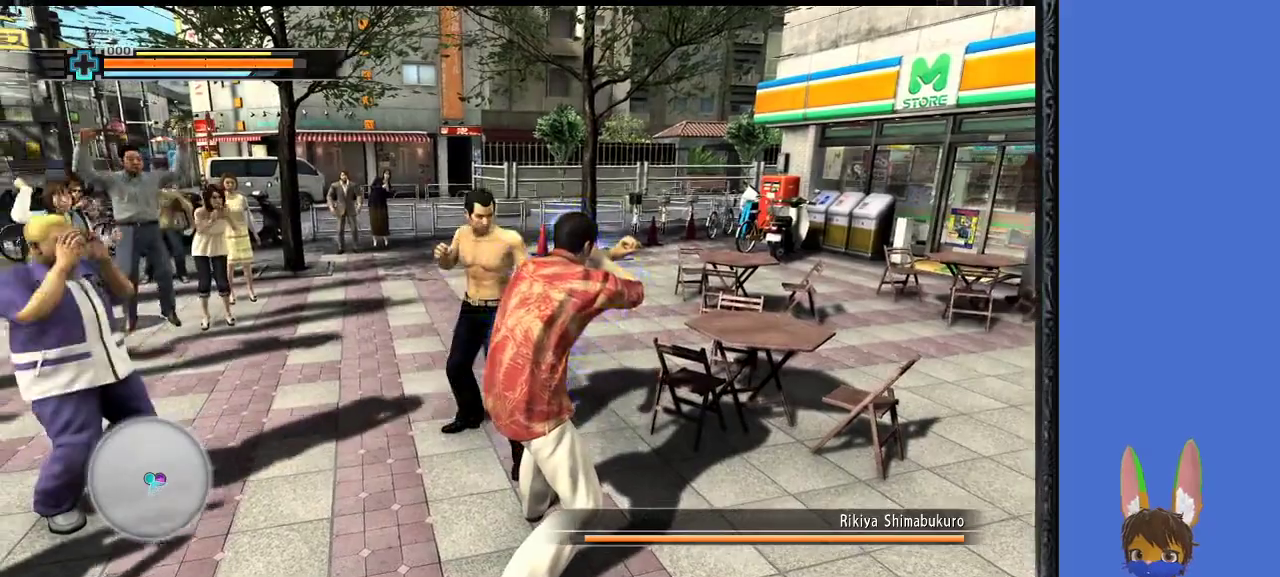
{"buttons": ["L1"], "left_stick": "up", "right_stick": "center", "events": []}
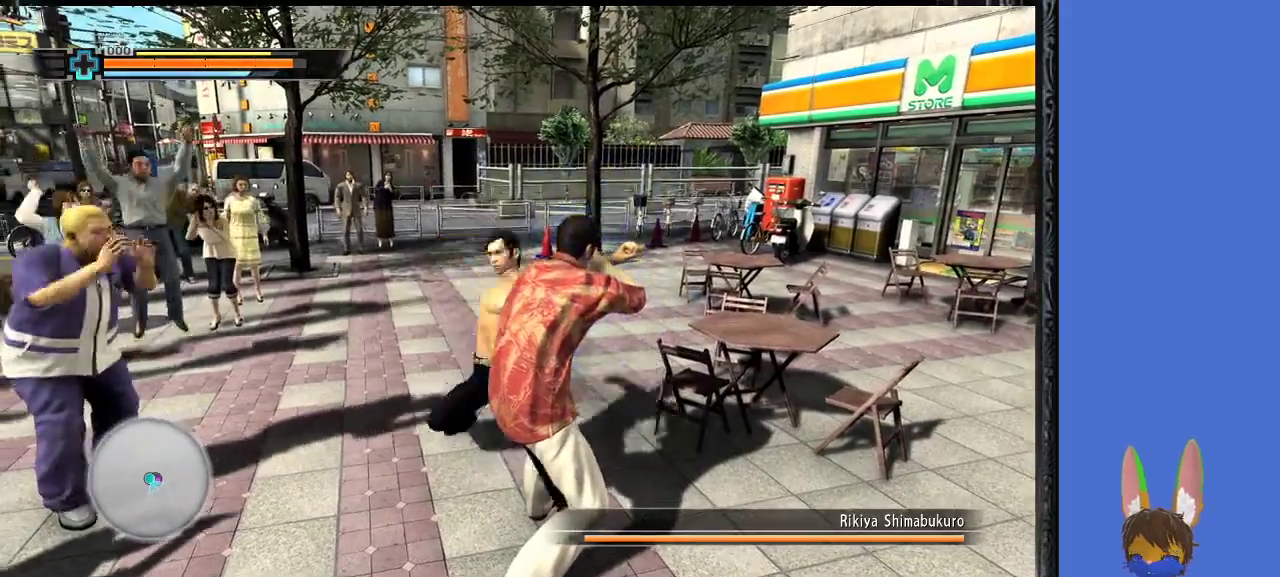
{"buttons": ["CIRCLE"], "left_stick": "up", "right_stick": "center", "events": [[367, "L1", "up"], [467, "CIRCLE", "down"]]}
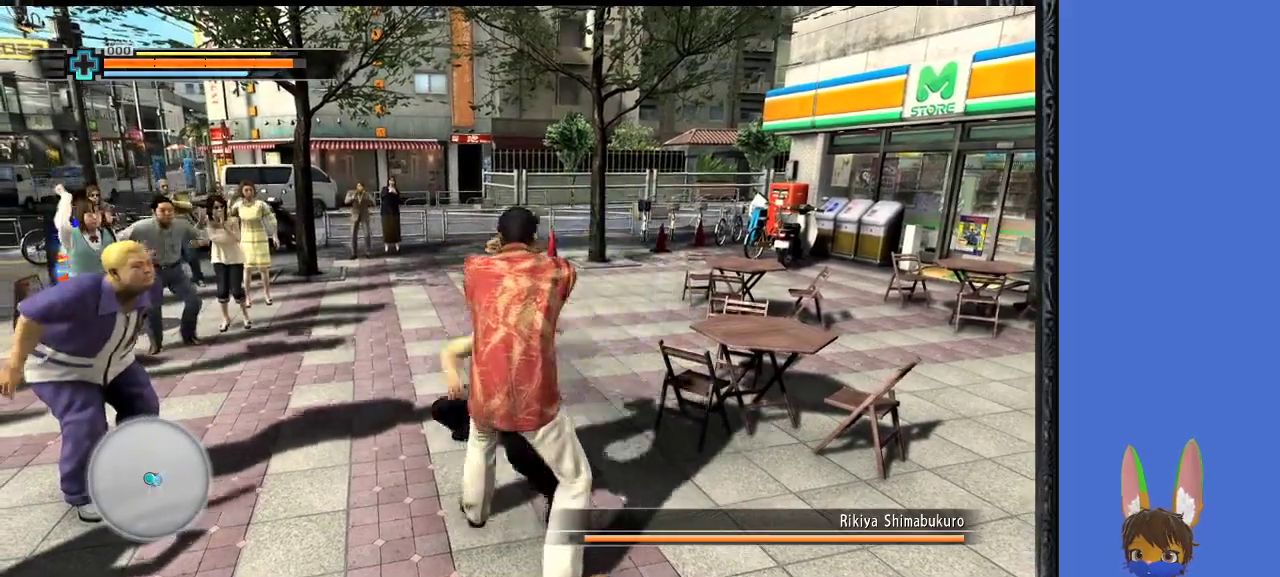
{"buttons": ["L1"], "left_stick": "up", "right_stick": "center", "events": [[33, "CIRCLE", "up"], [133, "CIRCLE", "down"], [200, "CIRCLE", "up"], [367, "L1", "down"]]}
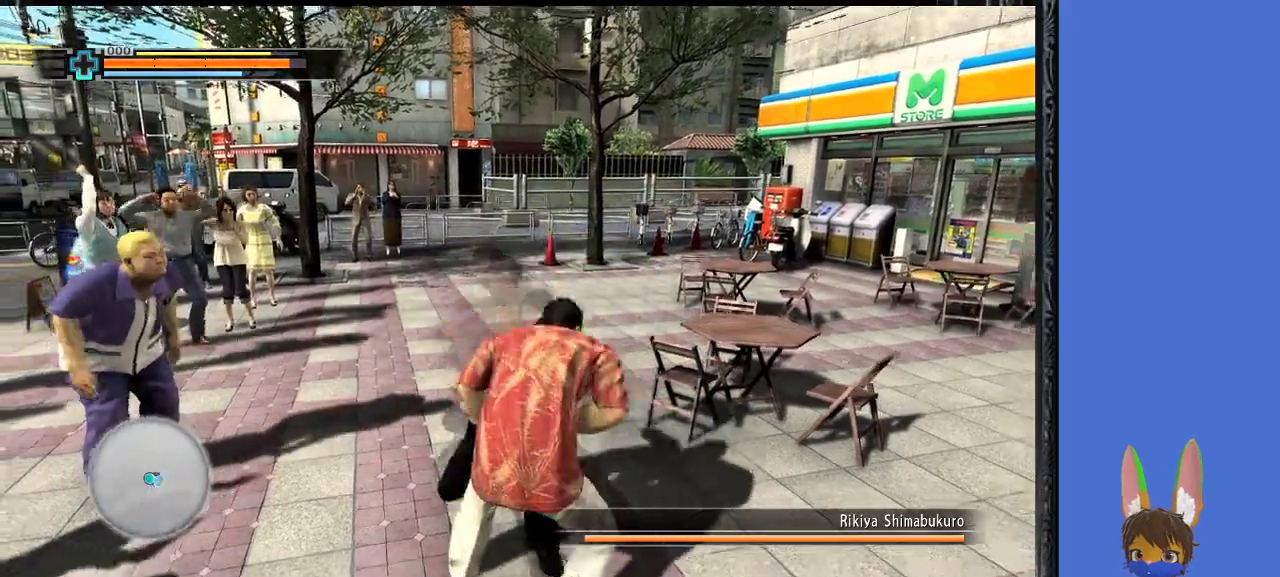
{"buttons": ["L1"], "left_stick": "up", "right_stick": "center", "events": [[67, "L1", "up"], [233, "L1", "down"]]}
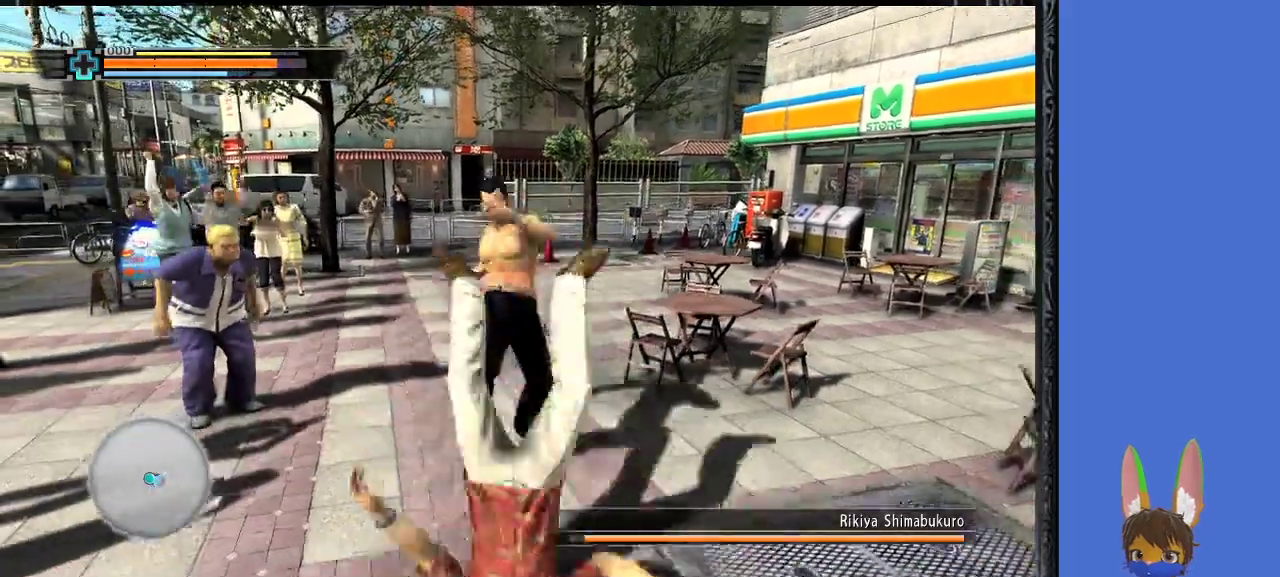
{"buttons": [], "left_stick": "up", "right_stick": "left", "events": [[267, "L1", "up"], [300, "right_stick", "left"]]}
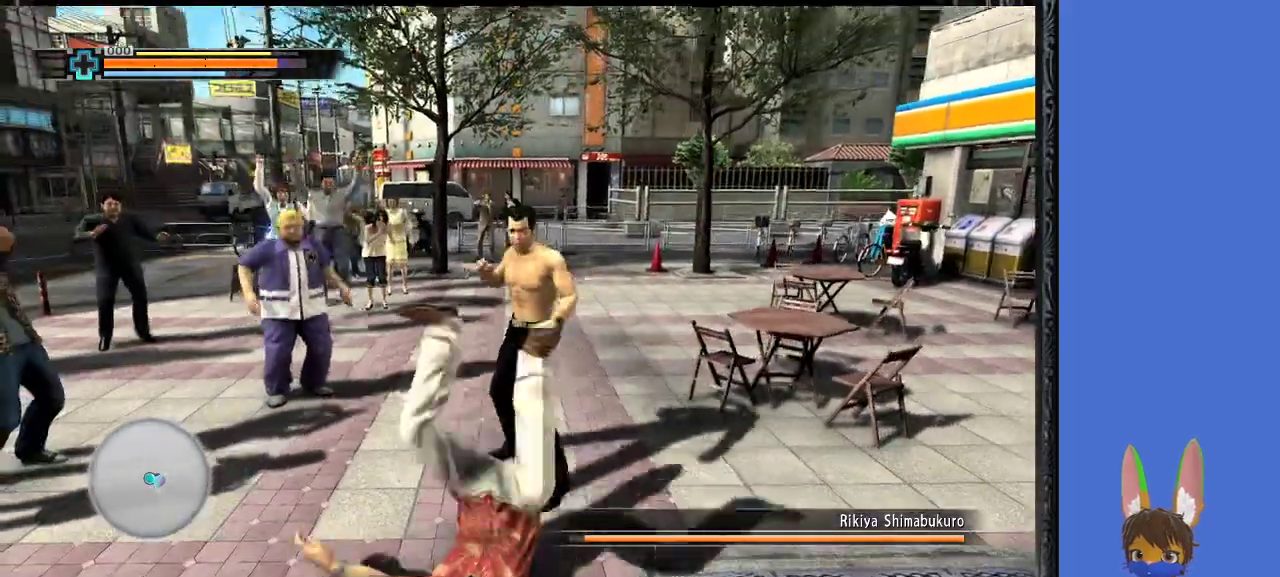
{"buttons": ["SQUARE"], "left_stick": "up", "right_stick": "center", "events": [[100, "SQUARE", "down"], [100, "right_stick", "center"], [133, "left_stick", "center"], [167, "SQUARE", "up"], [300, "SQUARE", "down"], [367, "SQUARE", "up"], [433, "SQUARE", "down"], [467, "left_stick", "up"]]}
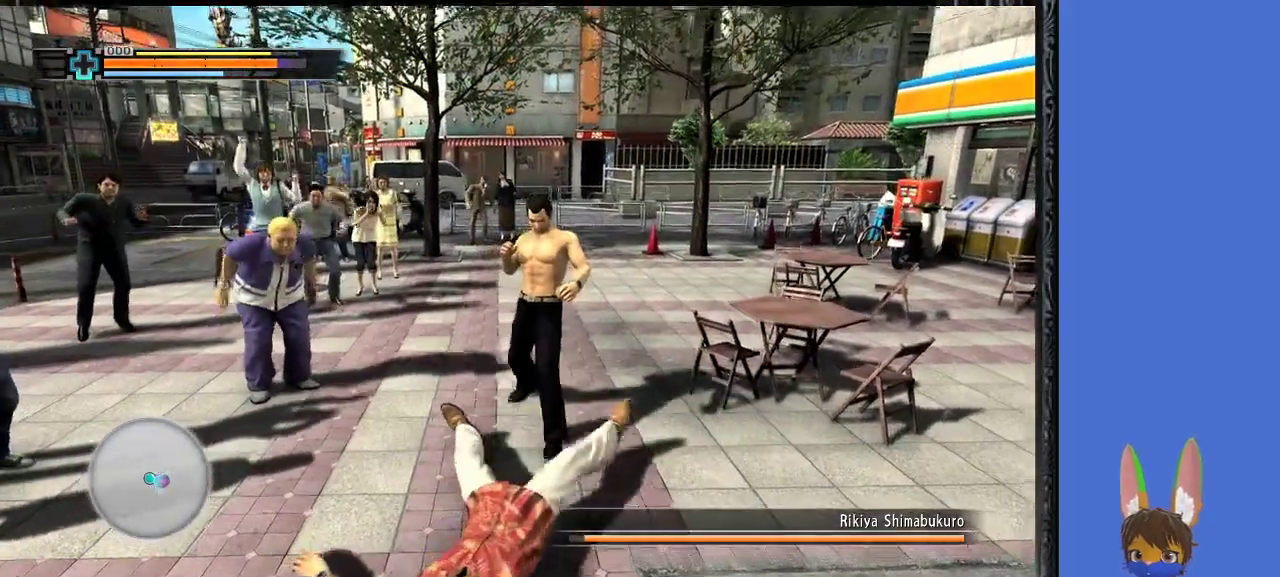
{"buttons": ["SQUARE"], "left_stick": "up", "right_stick": "center", "events": [[33, "SQUARE", "up"], [100, "SQUARE", "down"], [200, "SQUARE", "up"], [267, "SQUARE", "down"], [367, "SQUARE", "up"], [433, "SQUARE", "down"]]}
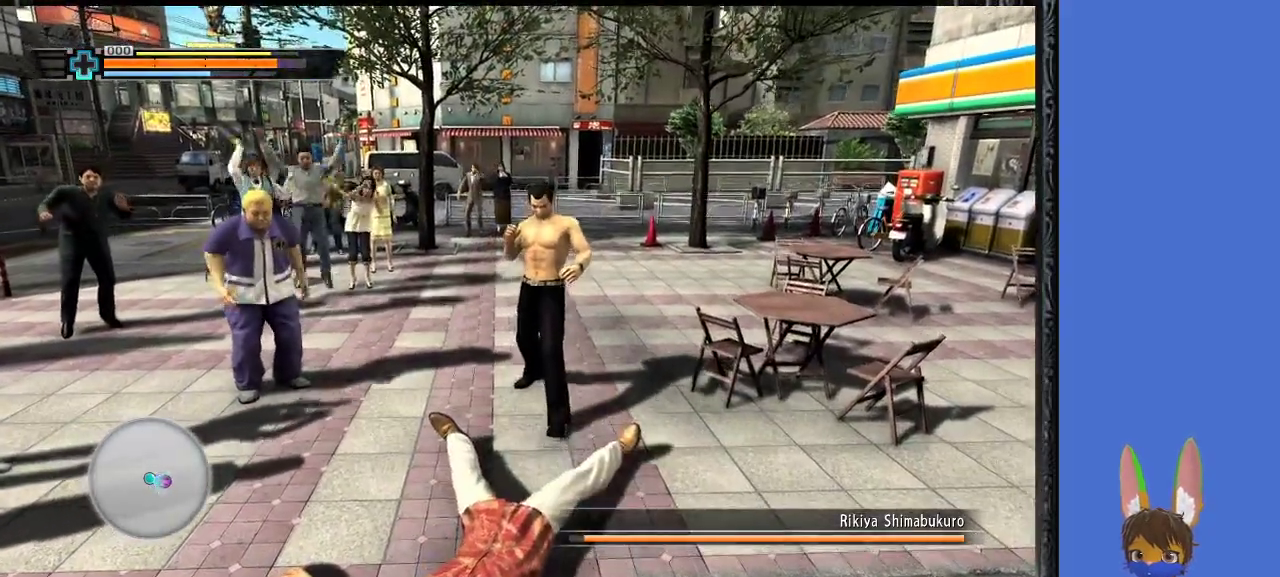
{"buttons": ["SQUARE"], "left_stick": "up", "right_stick": "center", "events": [[33, "SQUARE", "up"], [100, "SQUARE", "down"], [200, "SQUARE", "up"], [267, "SQUARE", "down"]]}
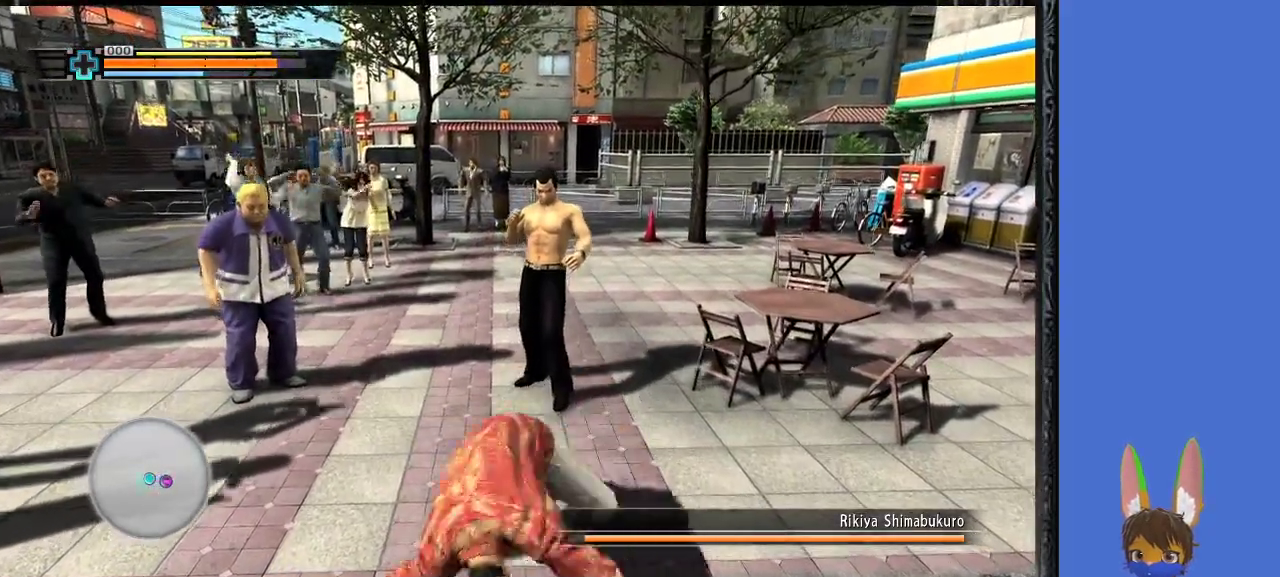
{"buttons": ["SQUARE"], "left_stick": "up", "right_stick": "center", "events": [[67, "SQUARE", "up"], [133, "SQUARE", "down"], [233, "SQUARE", "up"], [300, "SQUARE", "down"], [400, "SQUARE", "up"], [500, "SQUARE", "down"]]}
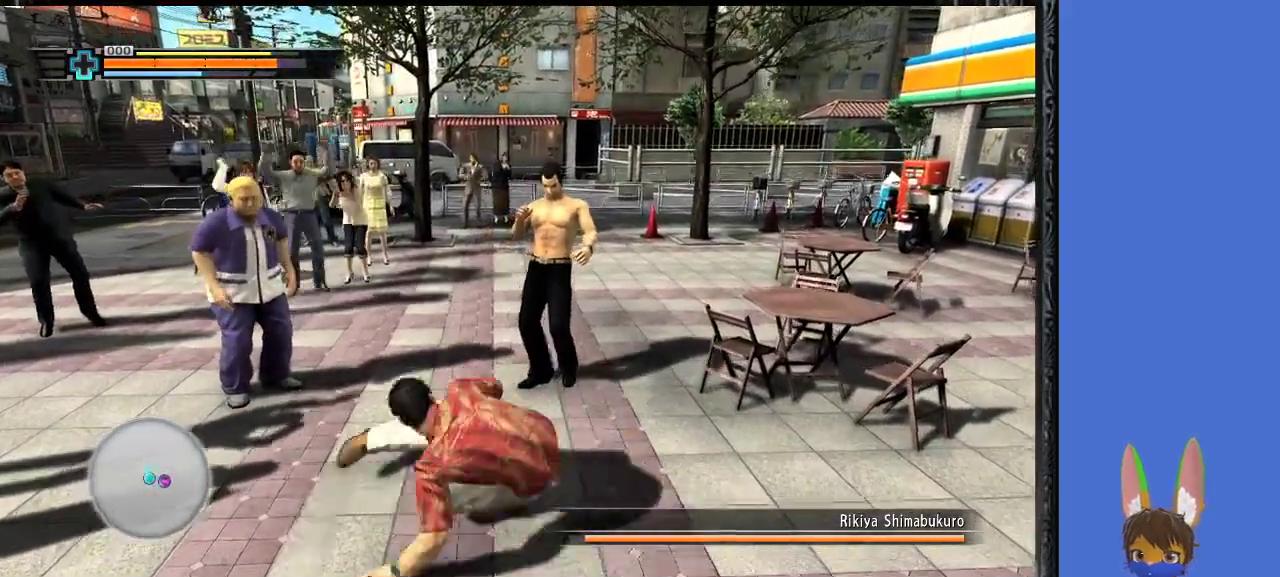
{"buttons": [], "left_stick": "up", "right_stick": "center", "events": [[100, "SQUARE", "up"]]}
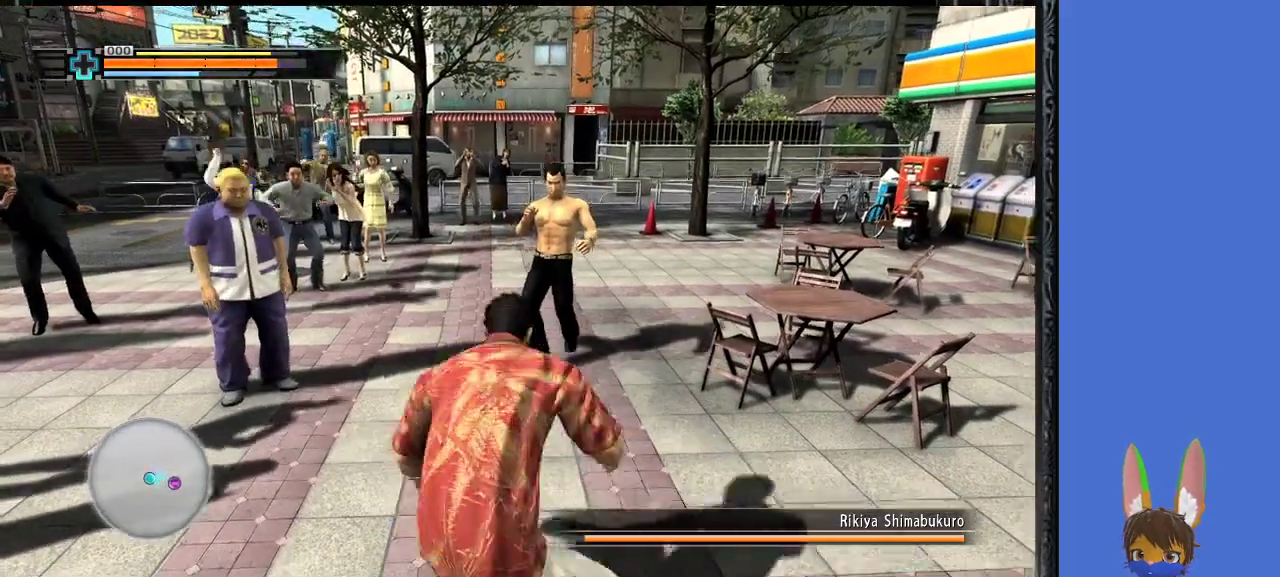
{"buttons": [], "left_stick": "up", "right_stick": "center", "events": []}
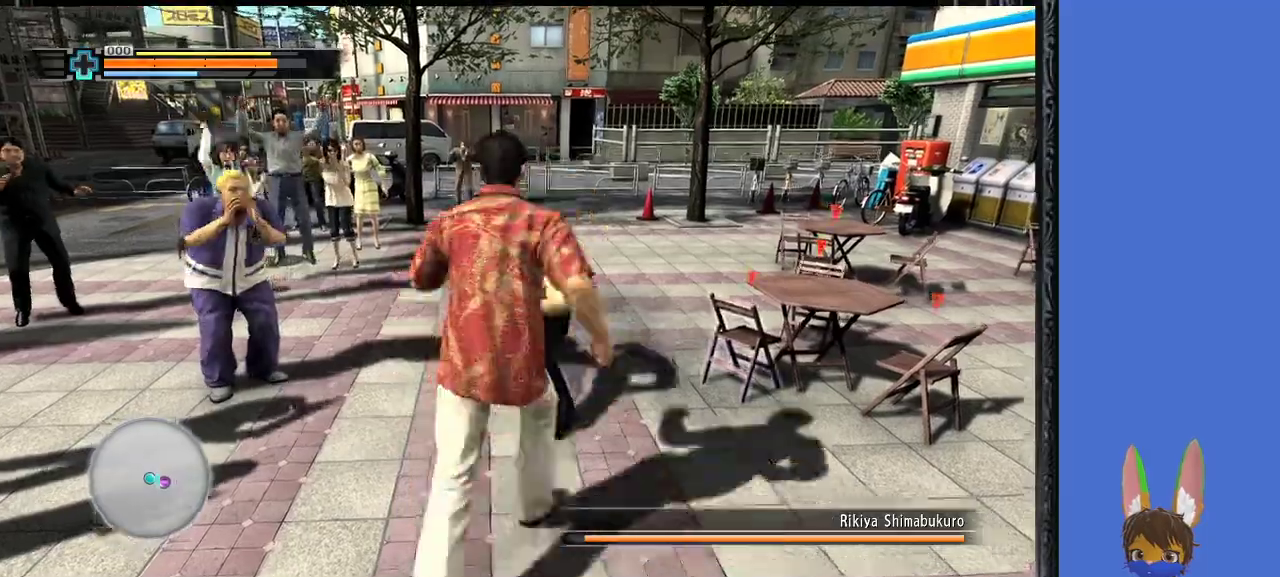
{"buttons": [], "left_stick": "up", "right_stick": "center", "events": [[33, "SQUARE", "down"], [133, "SQUARE", "up"], [233, "SQUARE", "down"], [300, "SQUARE", "up"]]}
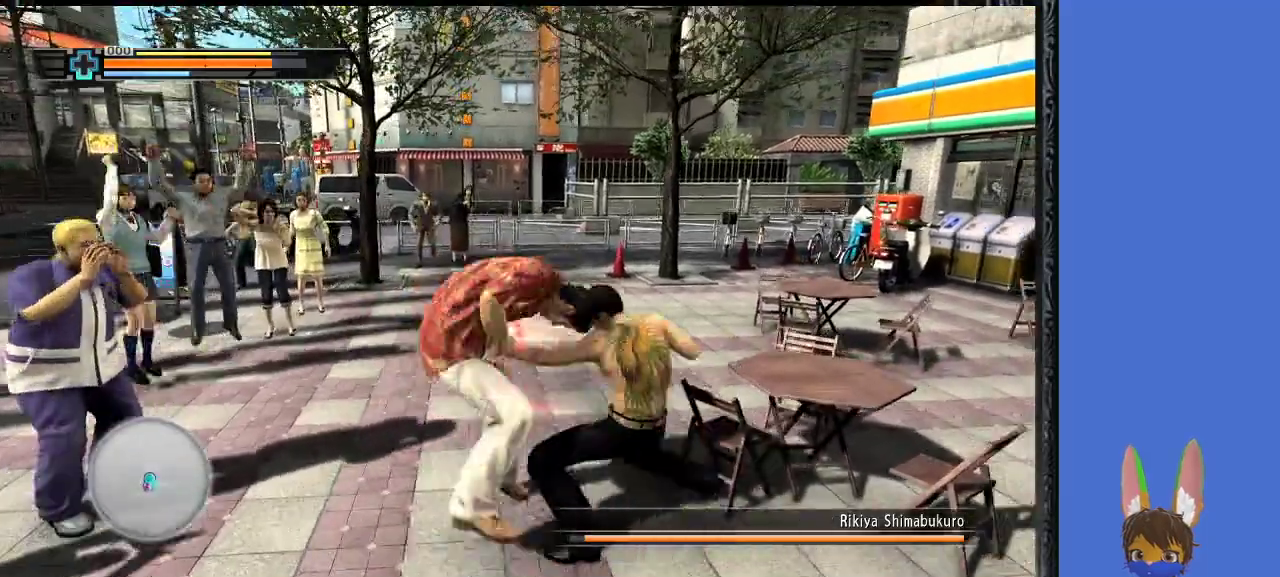
{"buttons": ["L1"], "left_stick": "right", "right_stick": "center", "events": [[33, "SQUARE", "down"], [100, "SQUARE", "up"], [133, "left_stick", "up-right"], [233, "left_stick", "right"], [367, "L1", "down"]]}
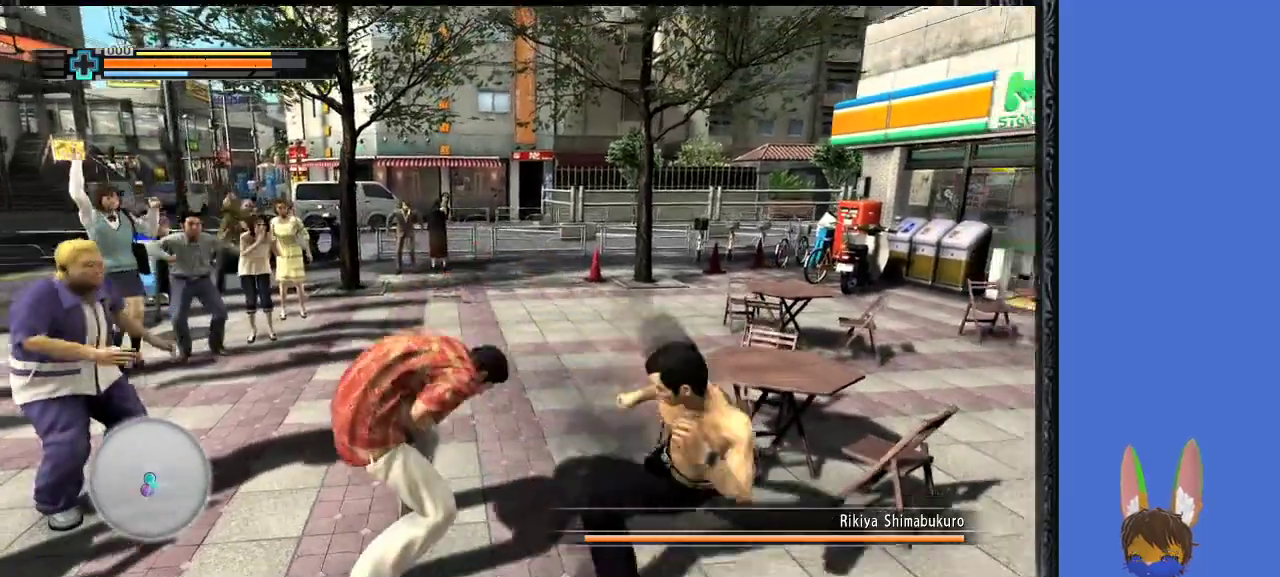
{"buttons": ["L1"], "left_stick": "down-right", "right_stick": "center", "events": [[233, "left_stick", "down-right"]]}
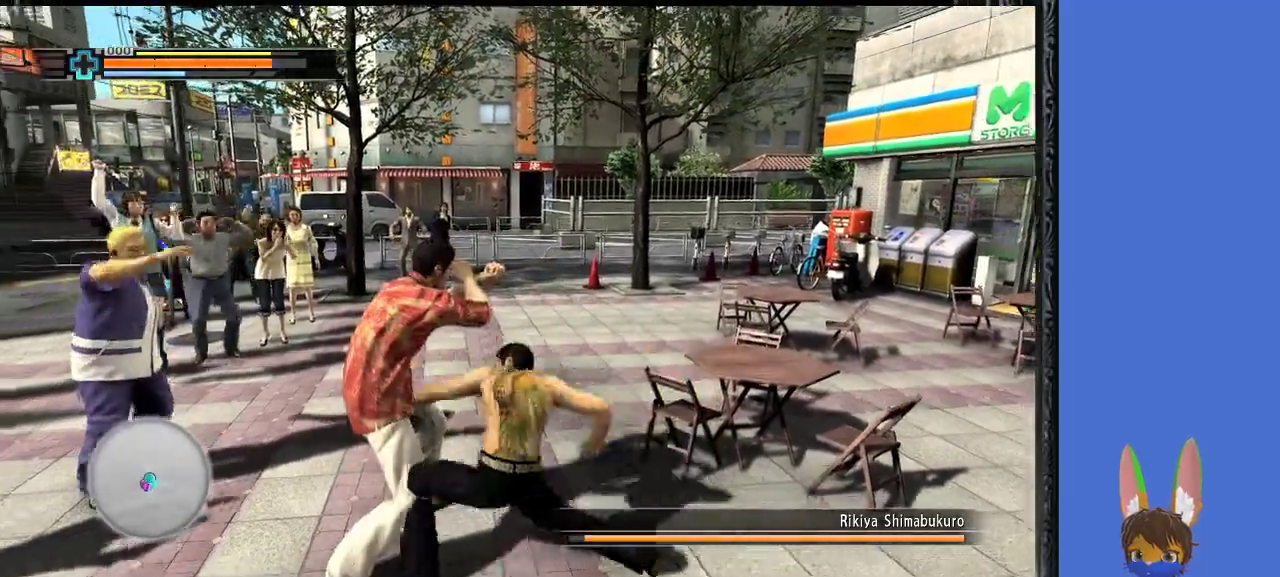
{"buttons": ["L1"], "left_stick": "down-right", "right_stick": "center", "events": []}
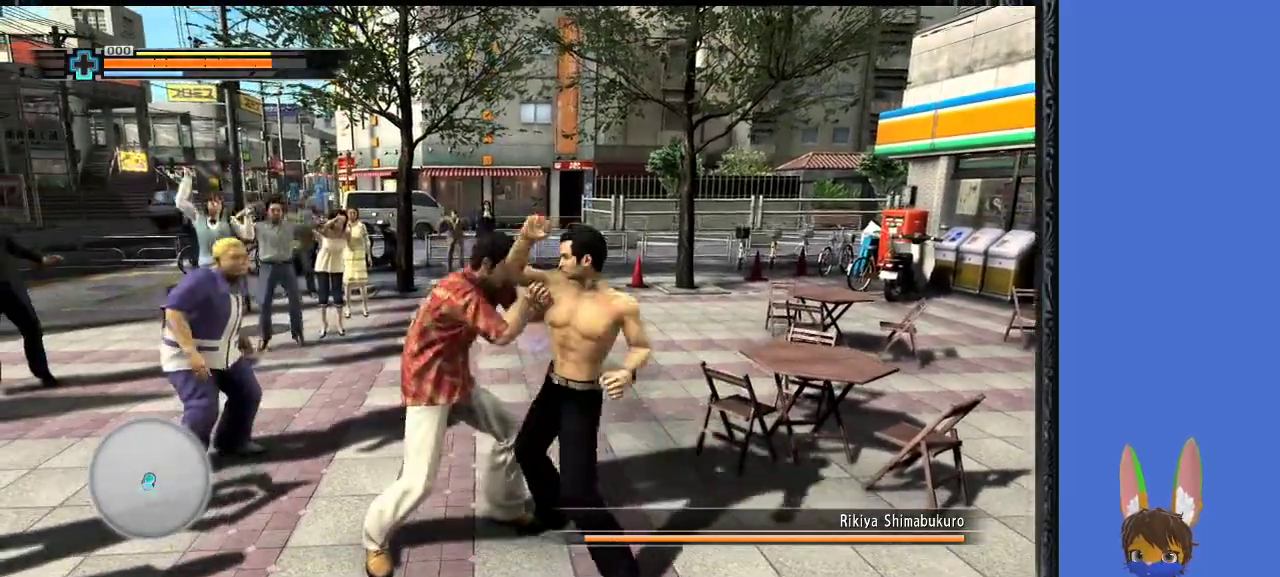
{"buttons": [], "left_stick": "down-right", "right_stick": "center", "events": [[33, "L1", "up"], [400, "CIRCLE", "down"], [500, "CIRCLE", "up"]]}
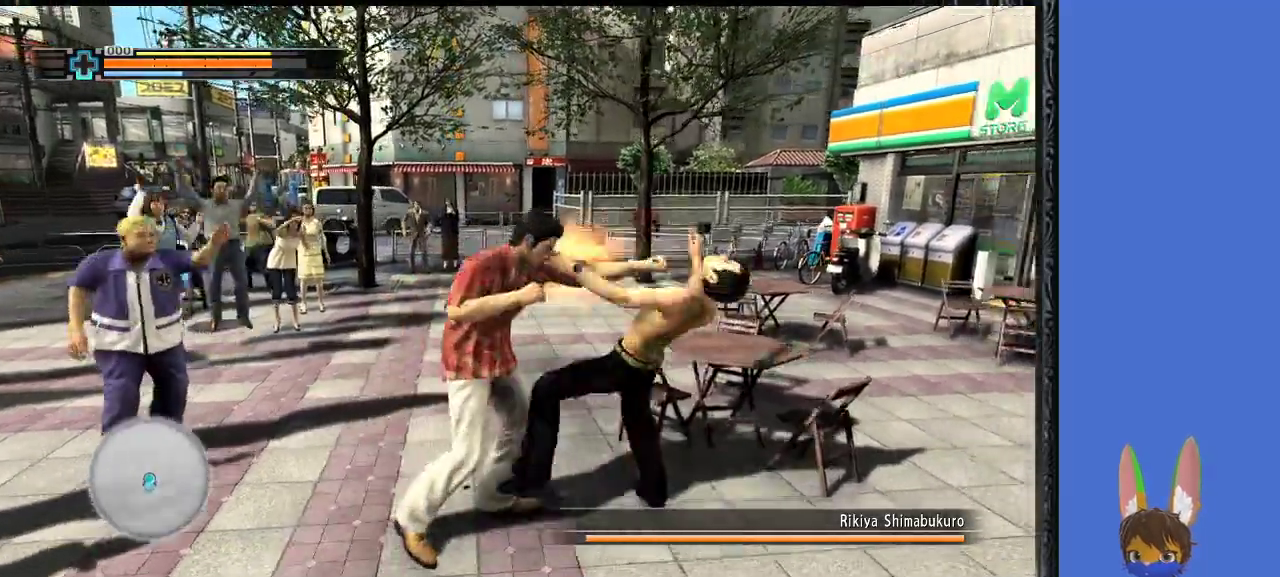
{"buttons": [], "left_stick": "right", "right_stick": "center", "events": [[33, "left_stick", "right"], [67, "CIRCLE", "down"], [167, "CIRCLE", "up"], [233, "CIRCLE", "down"], [333, "CIRCLE", "up"], [400, "CIRCLE", "down"], [500, "CIRCLE", "up"]]}
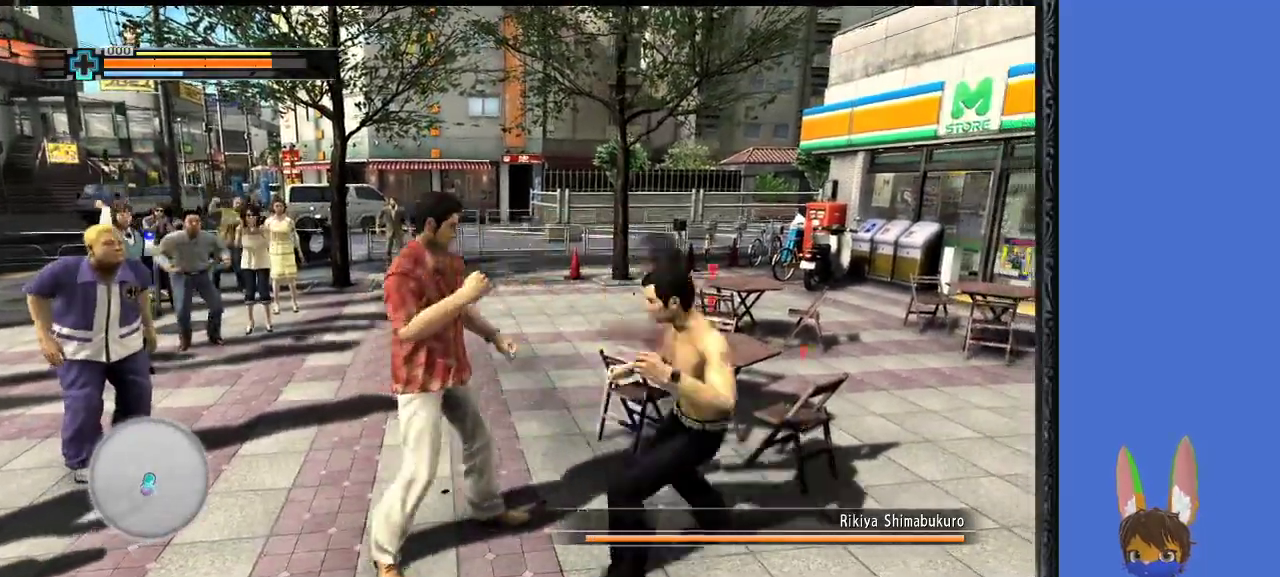
{"buttons": [], "left_stick": "down", "right_stick": "center", "events": [[67, "CIRCLE", "down"], [167, "CIRCLE", "up"], [300, "left_stick", "down"], [367, "TRIANGLE", "down"], [433, "TRIANGLE", "up"]]}
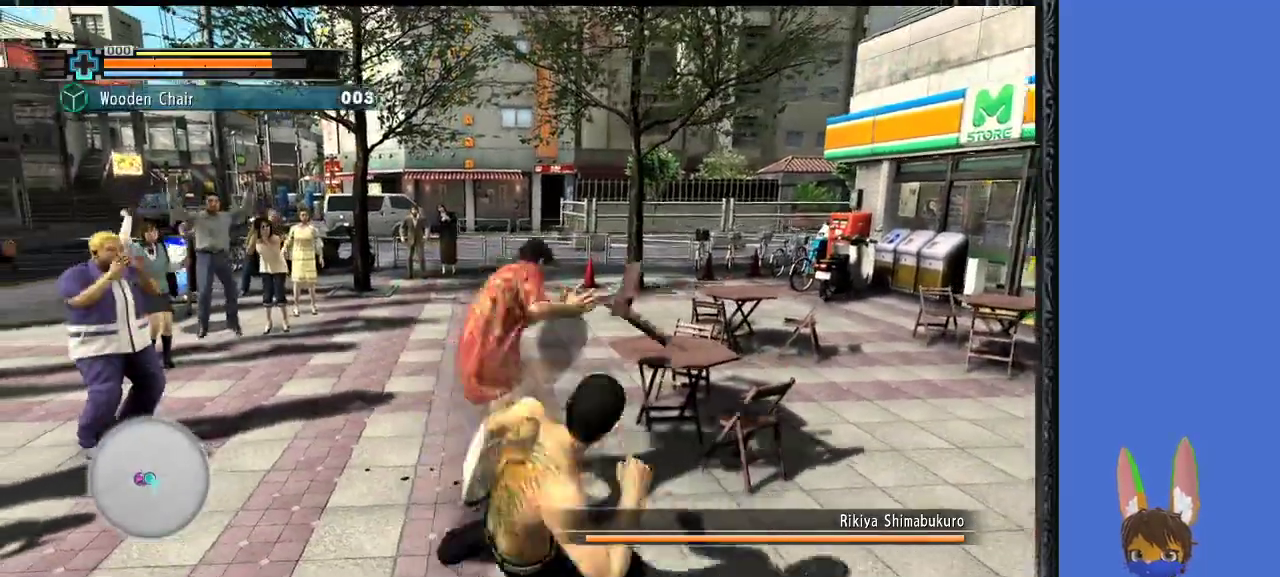
{"buttons": [], "left_stick": "down", "right_stick": "center", "events": [[33, "L1", "down"], [400, "TRIANGLE", "down"], [500, "L1", "up"], [500, "TRIANGLE", "up"]]}
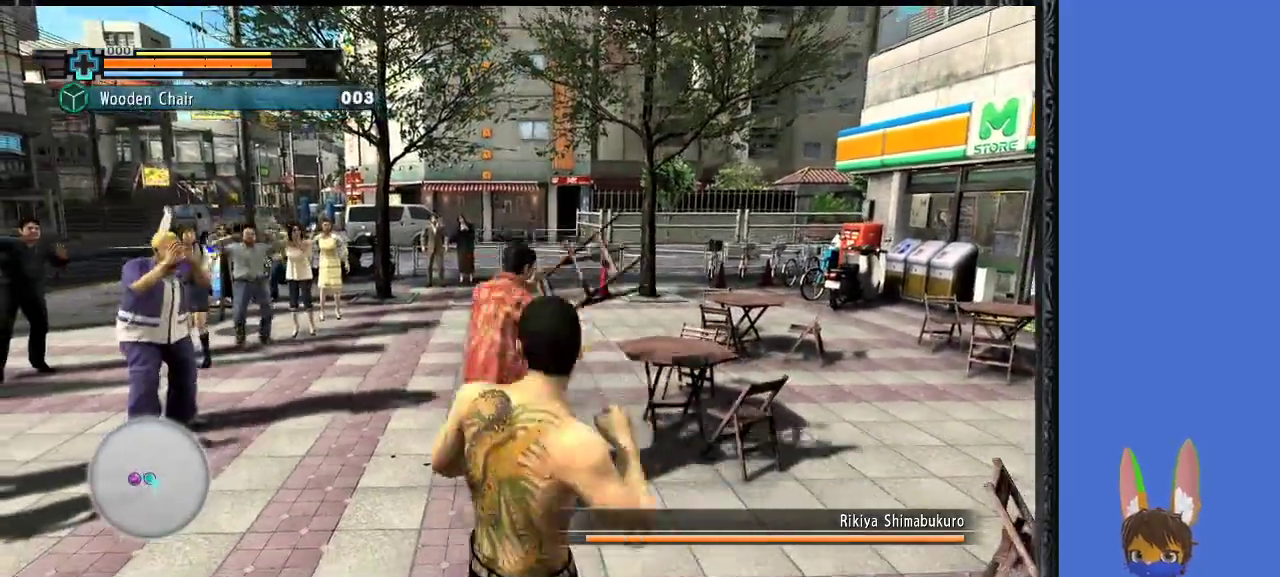
{"buttons": ["TRIANGLE"], "left_stick": "down", "right_stick": "center", "events": [[67, "TRIANGLE", "down"], [167, "TRIANGLE", "up"], [233, "TRIANGLE", "down"], [333, "TRIANGLE", "up"], [400, "TRIANGLE", "down"]]}
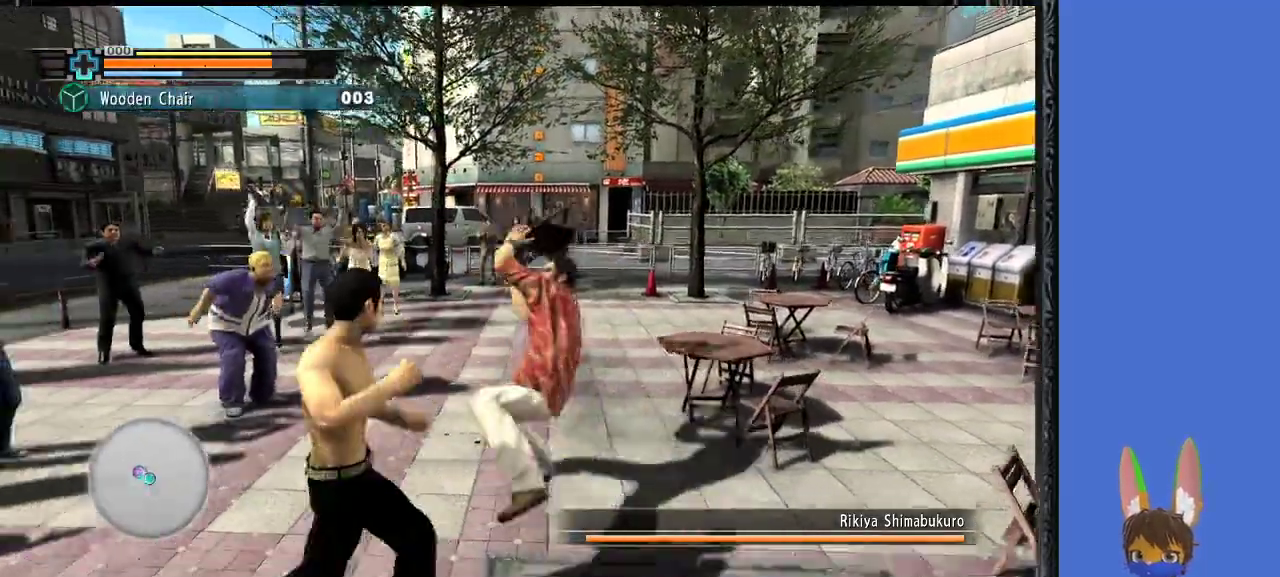
{"buttons": ["TRIANGLE"], "left_stick": "down-left", "right_stick": "center", "events": [[33, "TRIANGLE", "up"], [67, "left_stick", "down-left"], [100, "TRIANGLE", "down"], [200, "TRIANGLE", "up"], [267, "TRIANGLE", "down"], [367, "TRIANGLE", "up"], [433, "TRIANGLE", "down"]]}
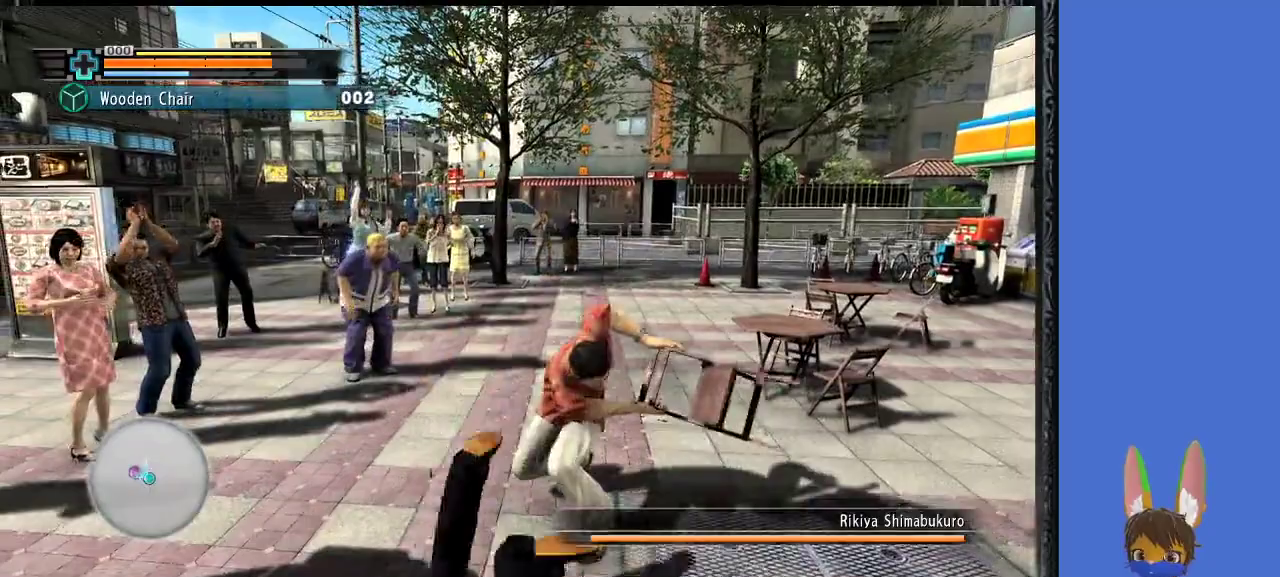
{"buttons": [], "left_stick": "down", "right_stick": "center", "events": [[33, "TRIANGLE", "up"], [133, "TRIANGLE", "down"], [233, "TRIANGLE", "up"], [333, "left_stick", "down"]]}
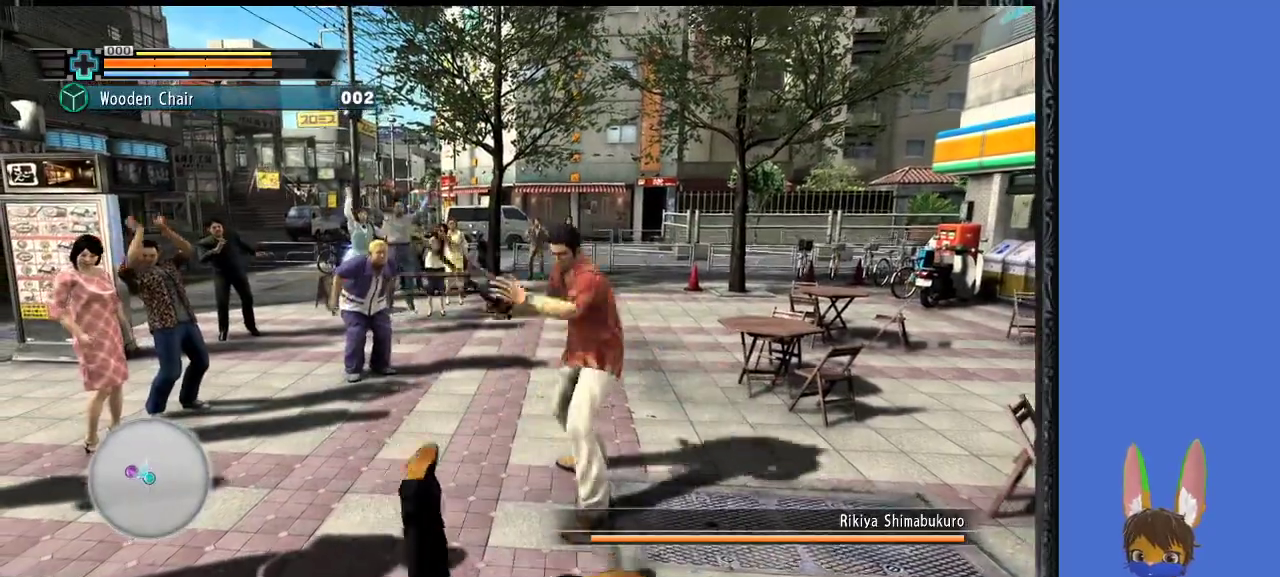
{"buttons": [], "left_stick": "down-right", "right_stick": "left", "events": [[200, "right_stick", "left"], [300, "left_stick", "down-right"]]}
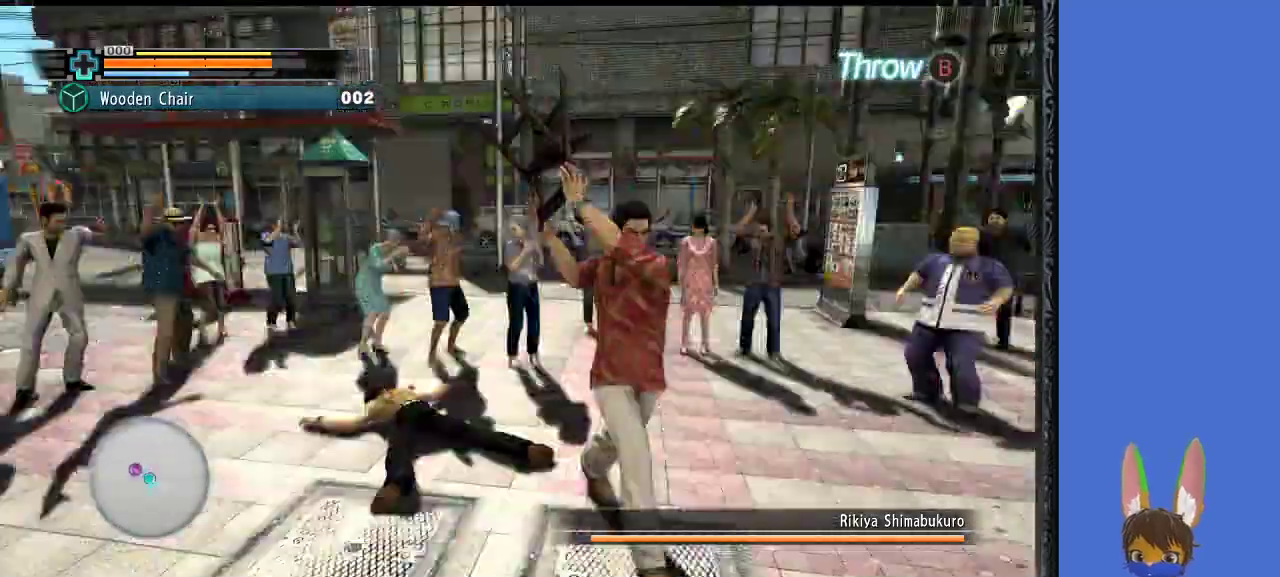
{"buttons": [], "left_stick": "right", "right_stick": "center", "events": [[100, "right_stick", "center"], [233, "left_stick", "right"]]}
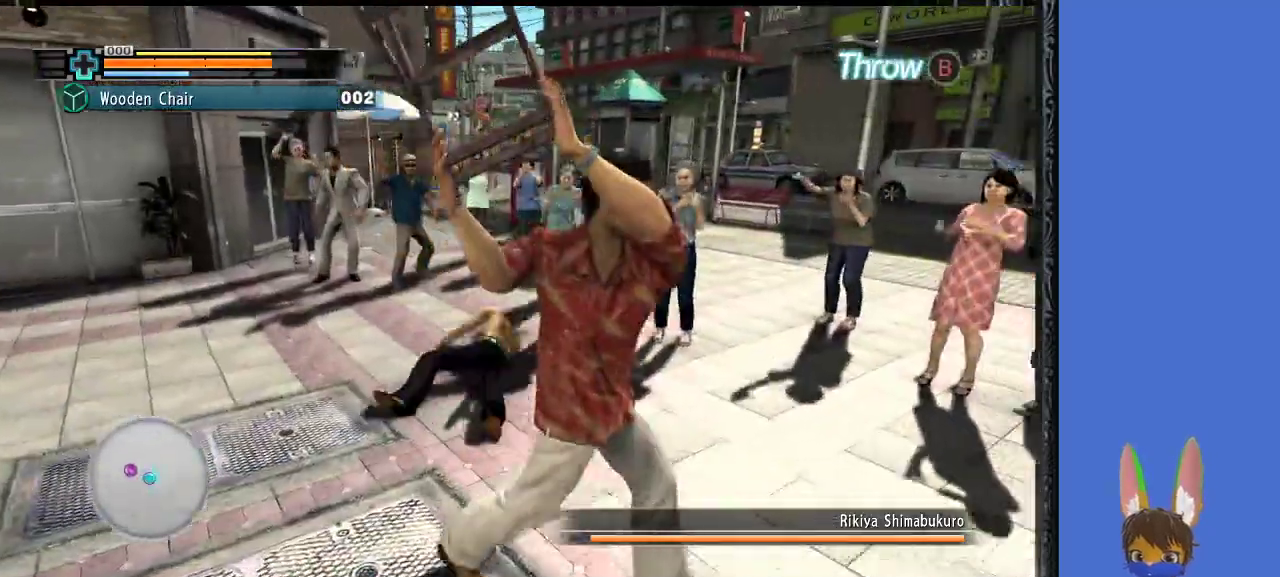
{"buttons": [], "left_stick": "right", "right_stick": "center", "events": [[67, "left_stick", "up-right"], [200, "left_stick", "up"], [433, "left_stick", "right"]]}
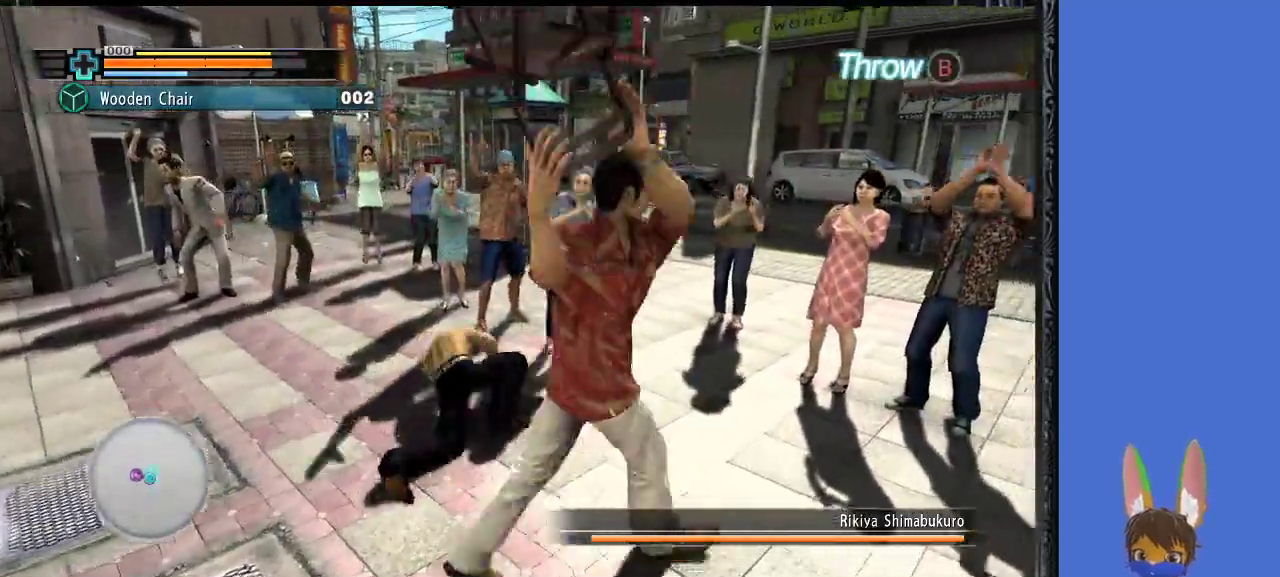
{"buttons": [], "left_stick": "up-left", "right_stick": "center", "events": [[133, "left_stick", "up-right"], [333, "left_stick", "up"], [433, "left_stick", "up-left"]]}
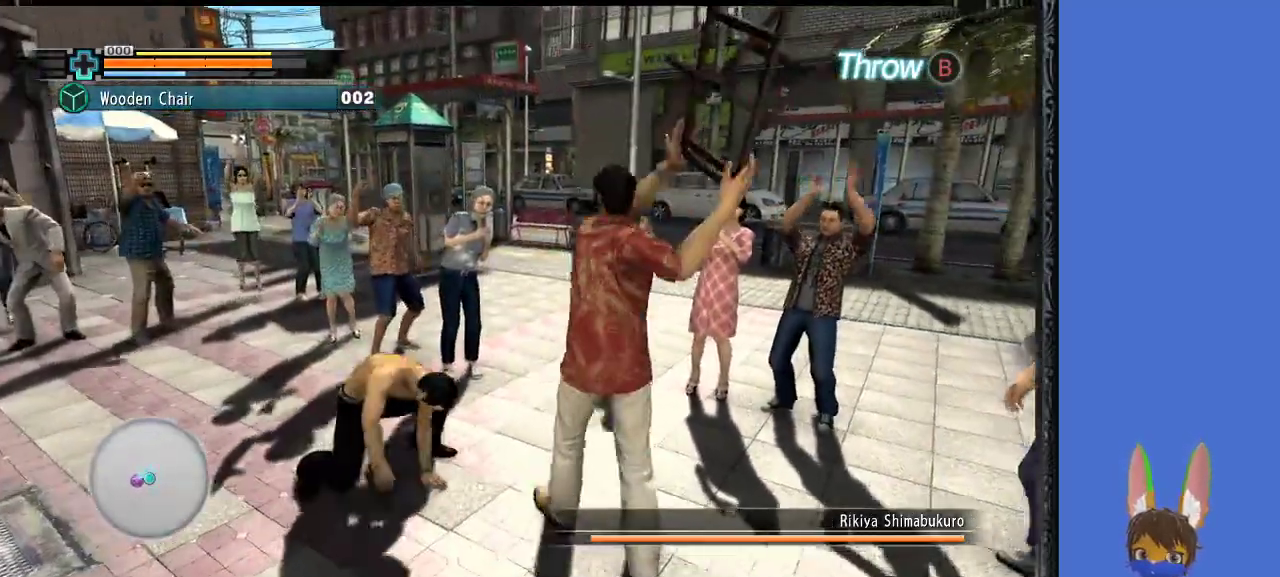
{"buttons": ["TRIANGLE"], "left_stick": "up-left", "right_stick": "center", "events": [[200, "TRIANGLE", "down"]]}
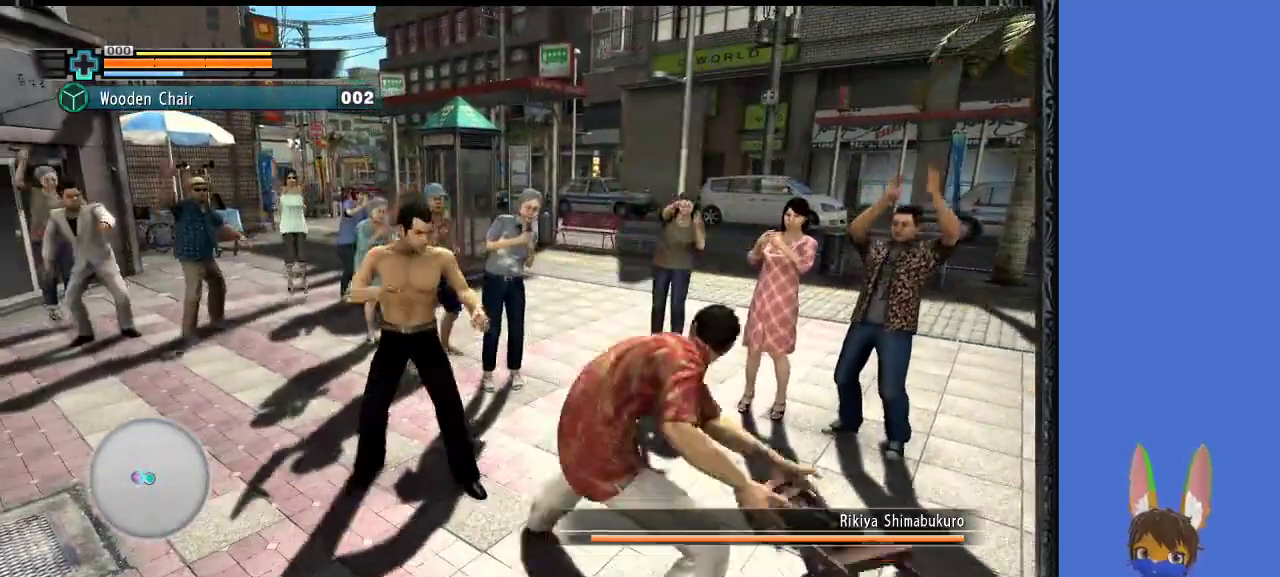
{"buttons": ["TRIANGLE"], "left_stick": "up-left", "right_stick": "center", "events": []}
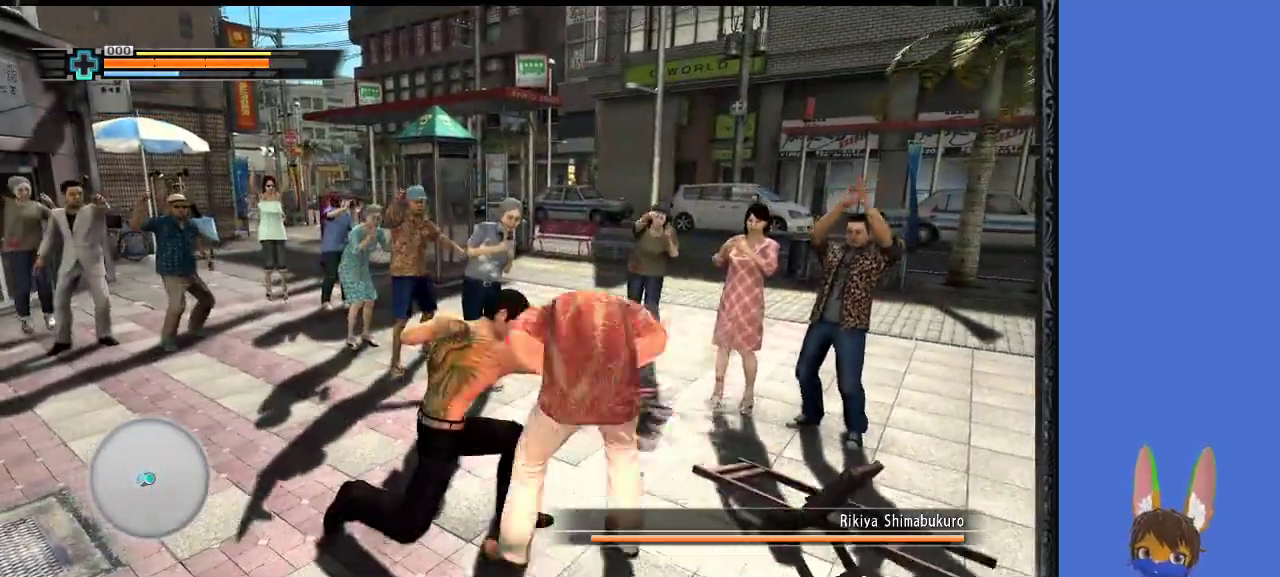
{"buttons": [], "left_stick": "up-left", "right_stick": "center", "events": [[33, "TRIANGLE", "up"]]}